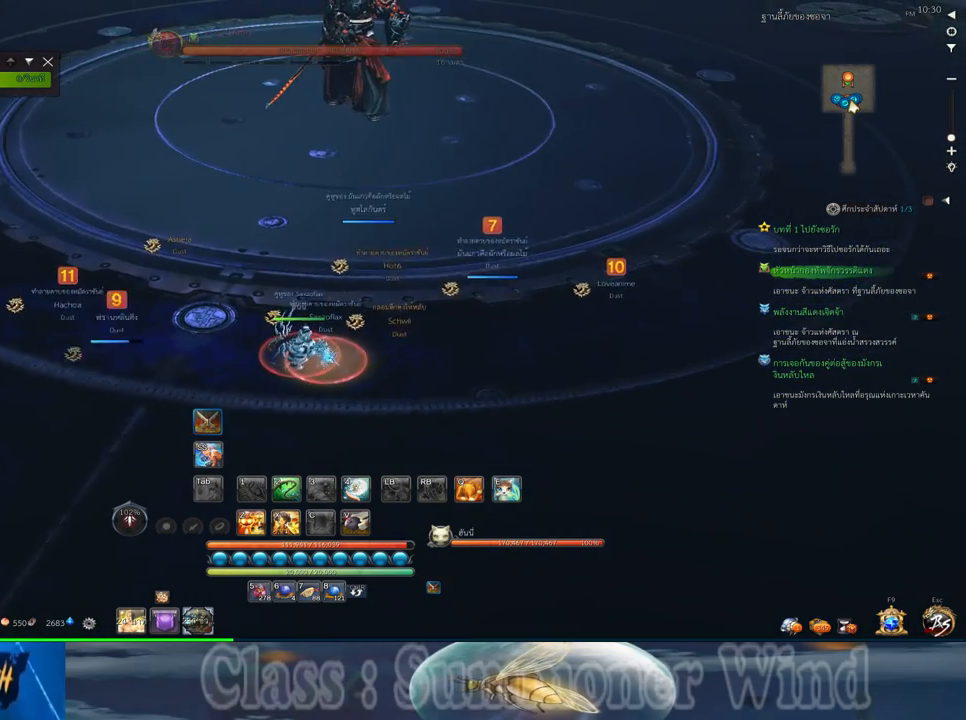
Gameplay with keyboard and mouse; each line is a JSON object with the keys and mouse buttons held at the frame after it. "events" lists presses ("down") and releases ("up") of "1", "2", "3", "4", "5", "a", "alt", "c", "ctrl", "d", "e", "f", "q", "r", "s", "shift", "space", "tab", "v", "w", "x", "z", "mouse_left", "mouse_middle", "mouse_right", "mouse_wheel_up" and "mouse_wheel_down" between this image and that frame as [ms after this image, input, new state], when the widget could be followed in between. "mouse_left", "mouse_middle", "mouse_right", "mouse_wheel_up", "mouse_wheel_down" = the "left", "middle", "right", "wheel_up", "wheel_down" buttons of the "mouse" list. No other keys are recorded. Not read: mouse_move.
{"keys": ["d"], "mouse": [], "events": [[33, "d", "down"], [33, "mouse_wheel_down", "down"], [67, "mouse_wheel_down", "up"], [167, "mouse_wheel_down", "down"], [200, "mouse_wheel_down", "up"], [317, "mouse_wheel_down", "down"], [350, "mouse_wheel_down", "up"]]}
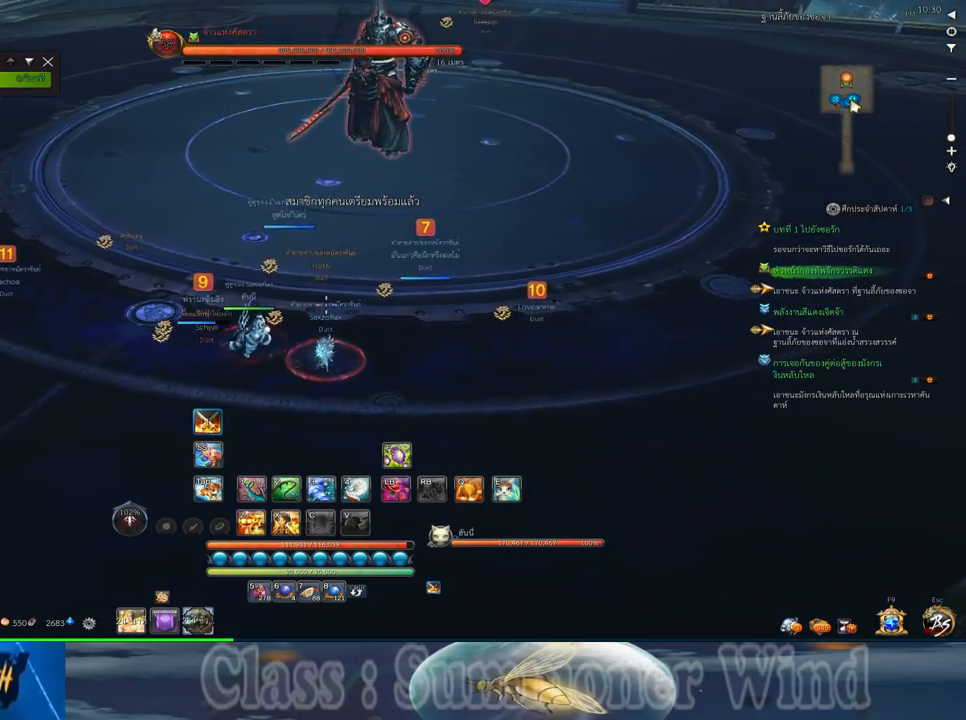
{"keys": [], "mouse": [], "events": [[483, "d", "up"]]}
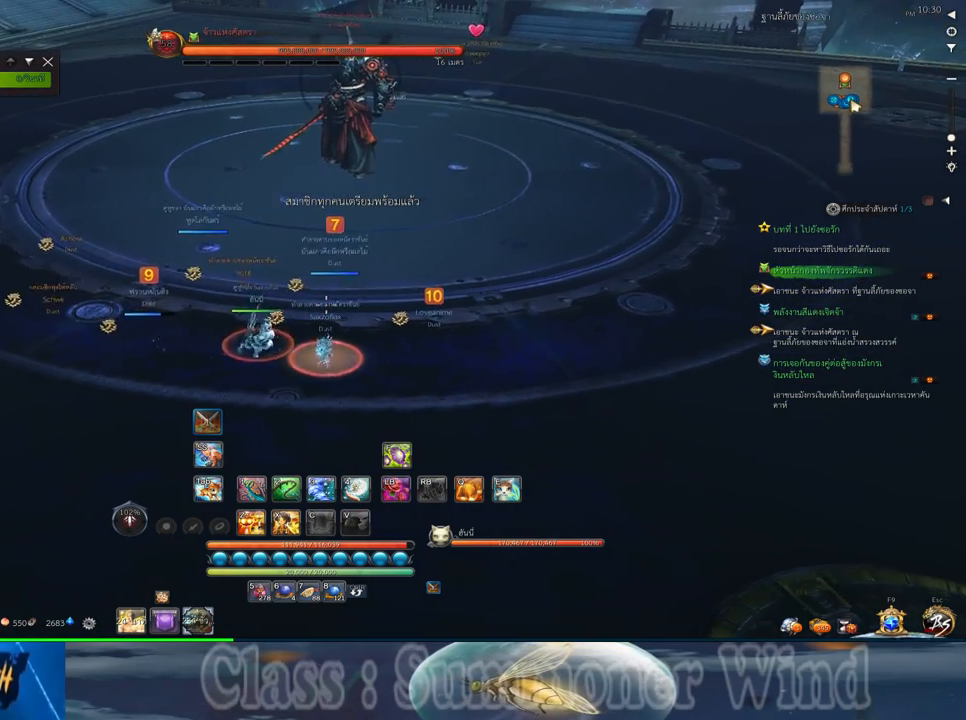
{"keys": [], "mouse": [], "events": []}
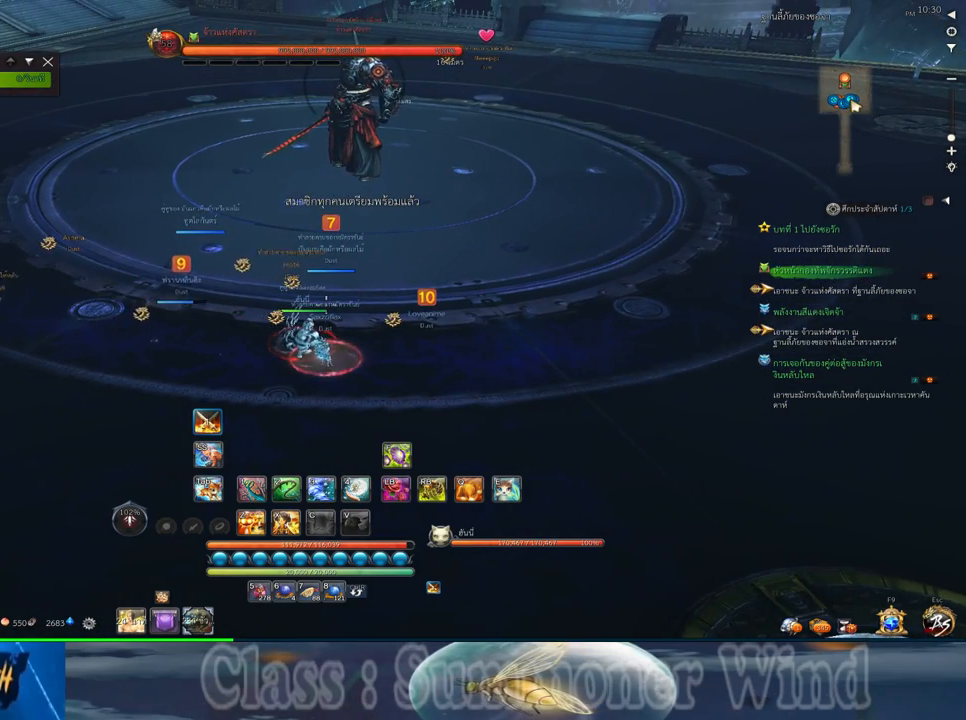
{"keys": [], "mouse": [], "events": []}
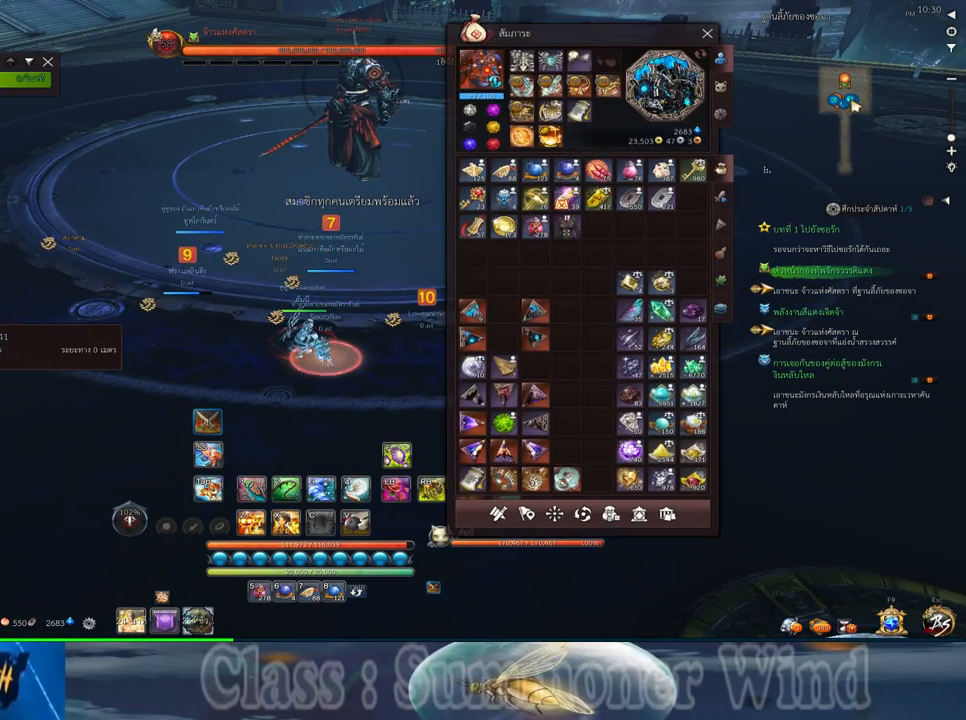
{"keys": [], "mouse": [], "events": []}
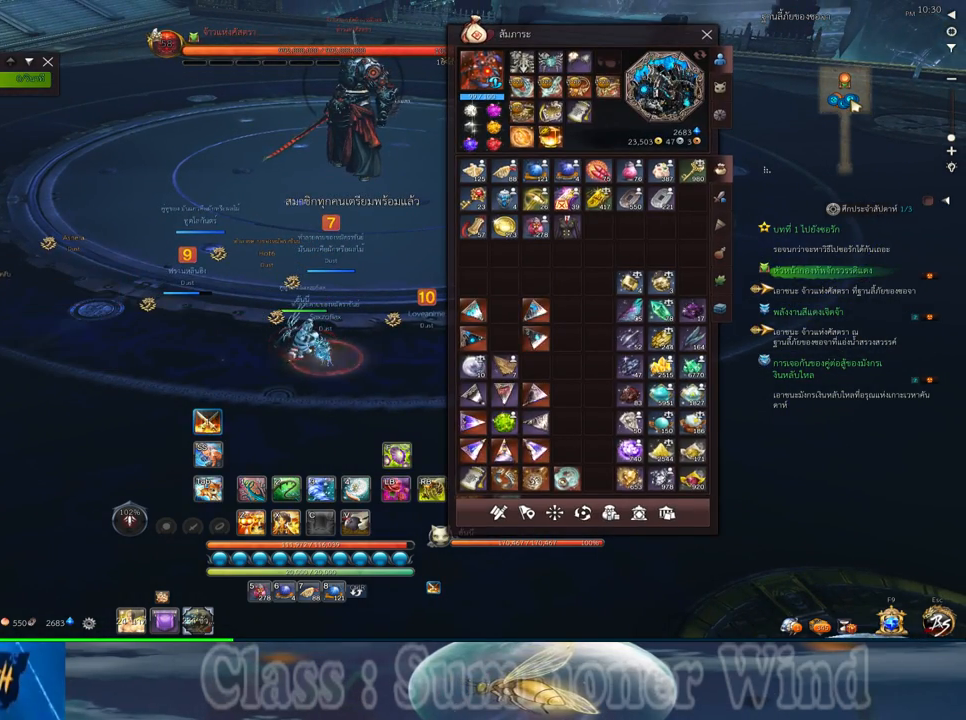
{"keys": [], "mouse": [], "events": []}
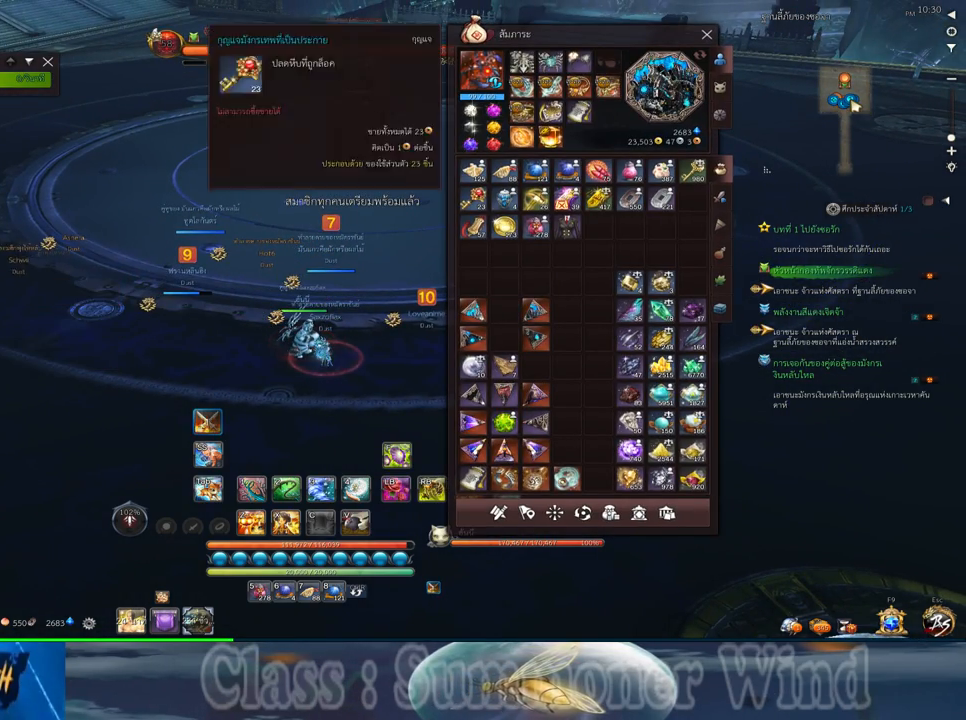
{"keys": [], "mouse": [], "events": []}
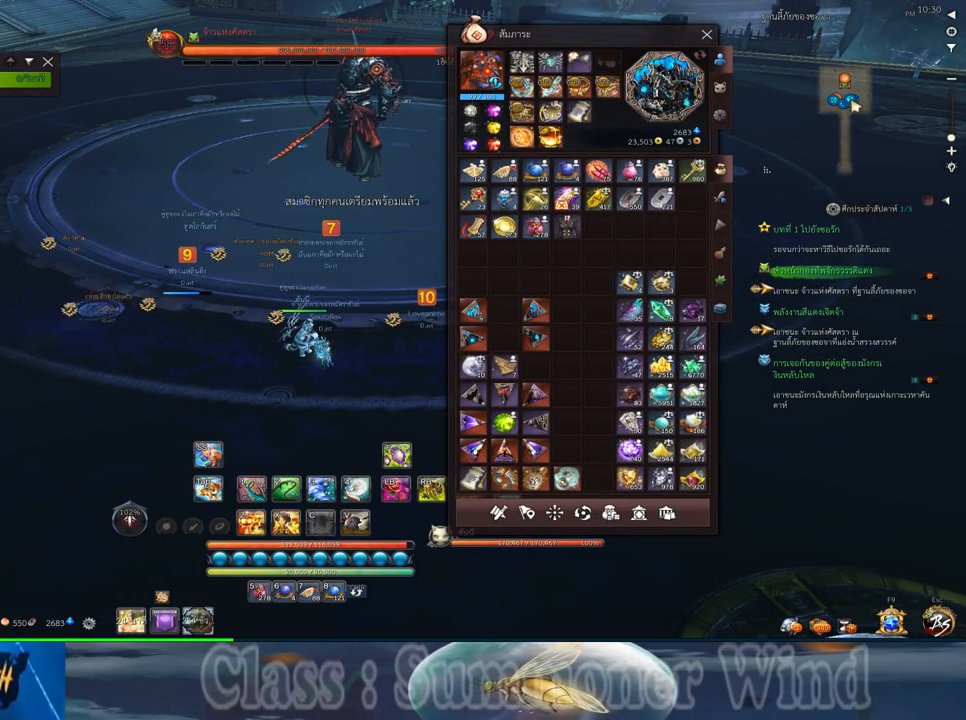
{"keys": [], "mouse": [], "events": []}
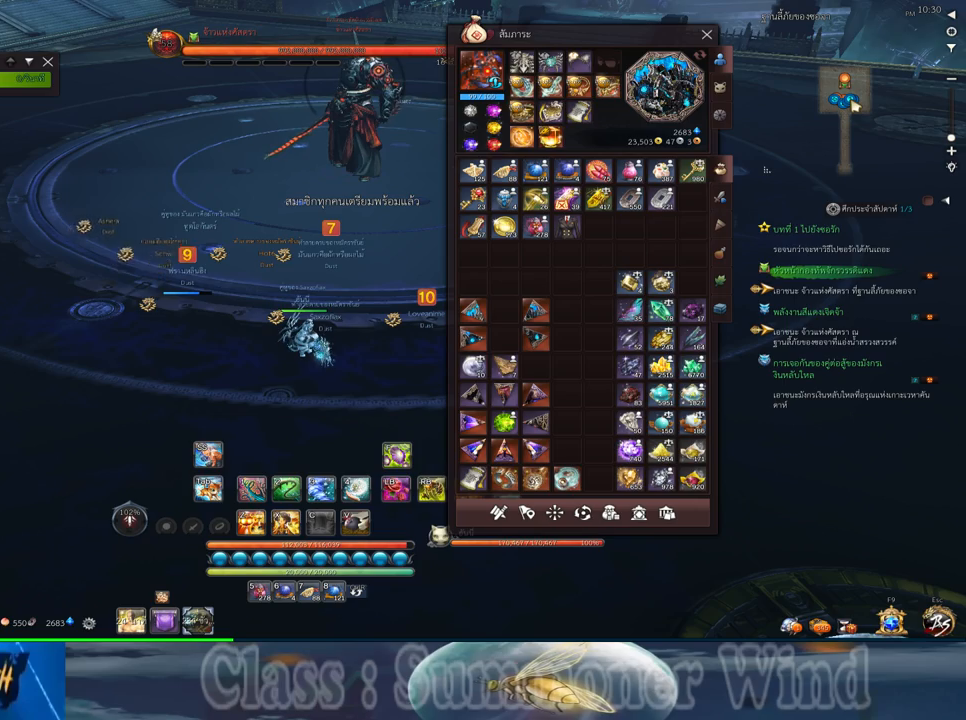
{"keys": [], "mouse": [], "events": []}
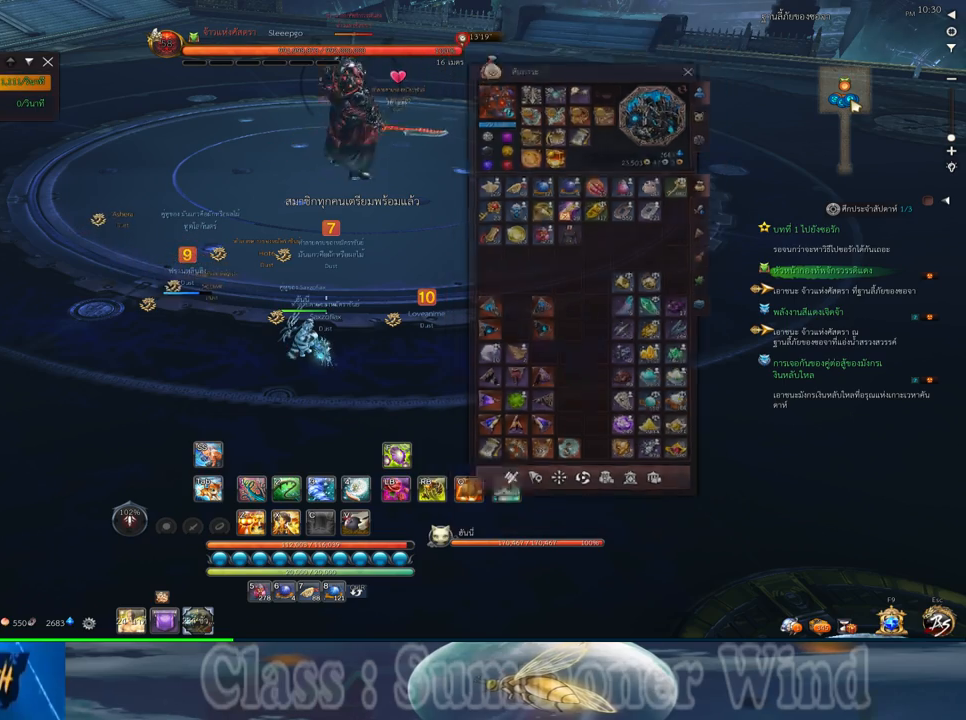
{"keys": [], "mouse": [], "events": []}
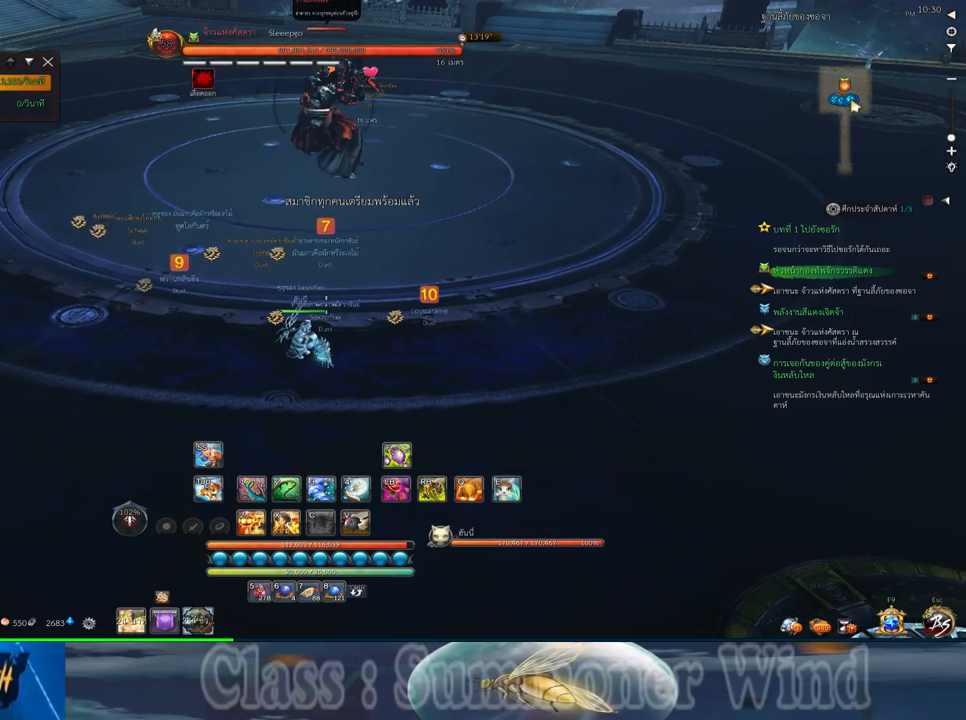
{"keys": [], "mouse": [], "events": []}
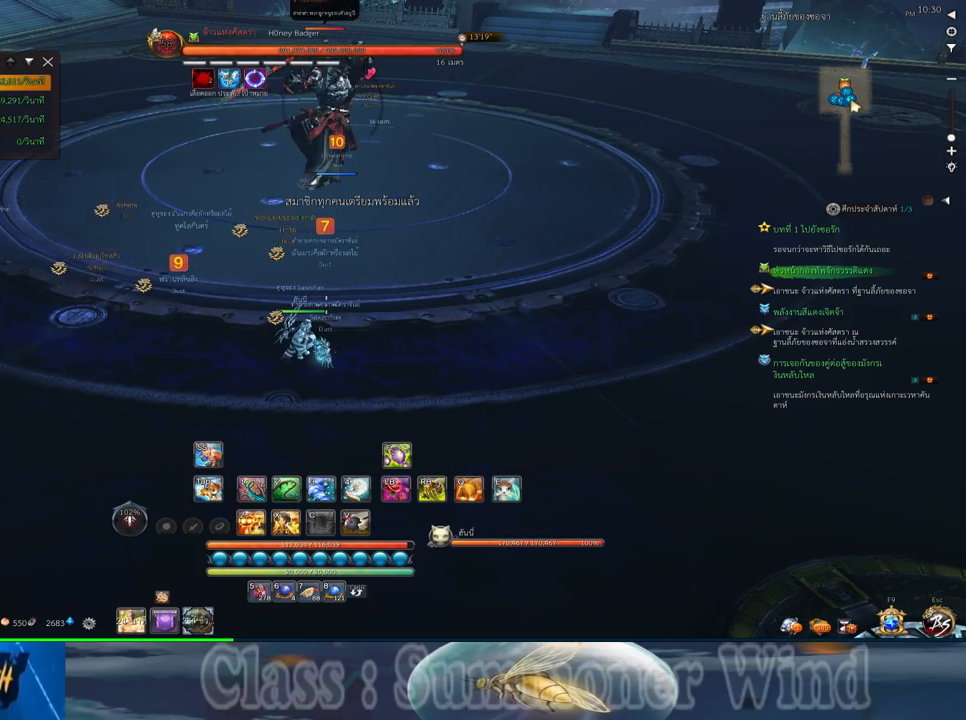
{"keys": [], "mouse": [], "events": []}
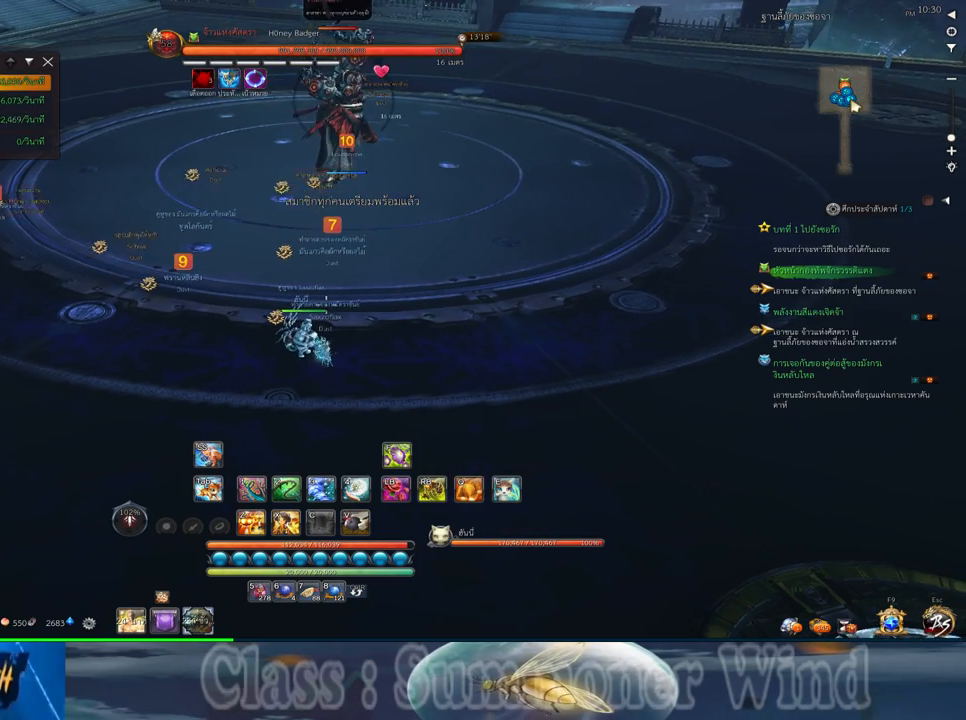
{"keys": ["d", "w"], "mouse": [], "events": [[50, "w", "down"], [200, "d", "down"]]}
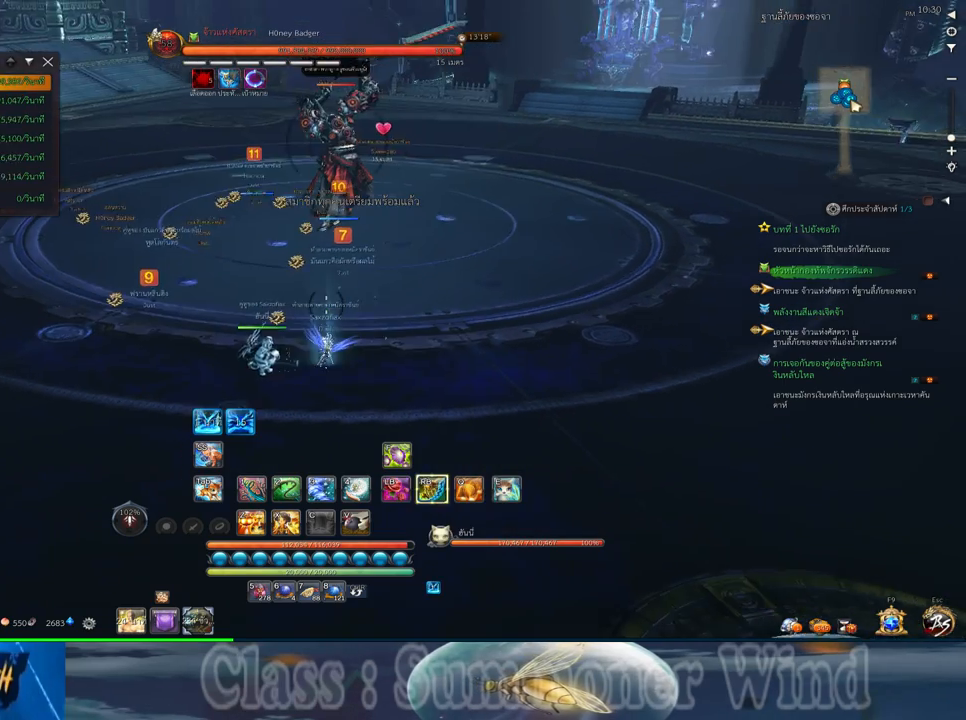
{"keys": ["d"], "mouse": [], "events": [[283, "mouse_left", "down"], [317, "mouse_left", "up"], [317, "mouse_right", "down"], [317, "w", "up"], [350, "f", "down"], [350, "mouse_right", "up"], [383, "f", "up"], [383, "mouse_left", "down"], [417, "mouse_left", "up"], [417, "mouse_right", "down"], [450, "f", "down"], [450, "mouse_right", "up"], [483, "f", "up"]]}
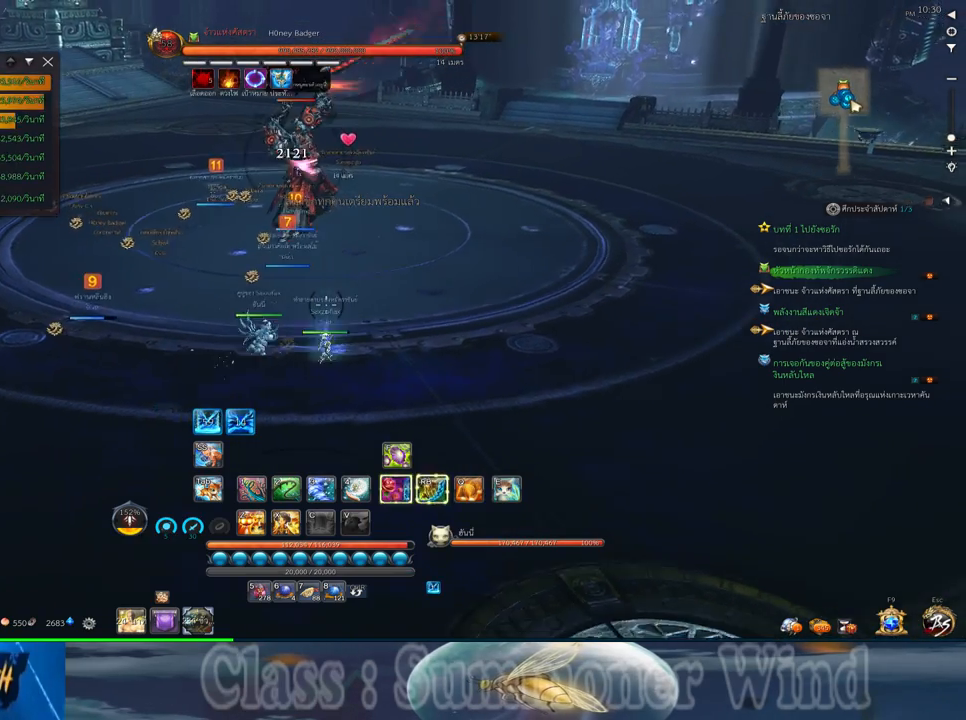
{"keys": ["d", "w"], "mouse": [], "events": [[167, "mouse_left", "down"], [200, "mouse_left", "up"], [200, "mouse_right", "down"], [233, "f", "down"], [233, "mouse_right", "up"], [267, "f", "up"], [267, "mouse_left", "down"], [300, "mouse_left", "up"], [300, "mouse_right", "down"], [333, "f", "down"], [333, "mouse_right", "up"], [333, "w", "down"], [367, "f", "up"], [450, "mouse_left", "down"], [483, "mouse_left", "up"]]}
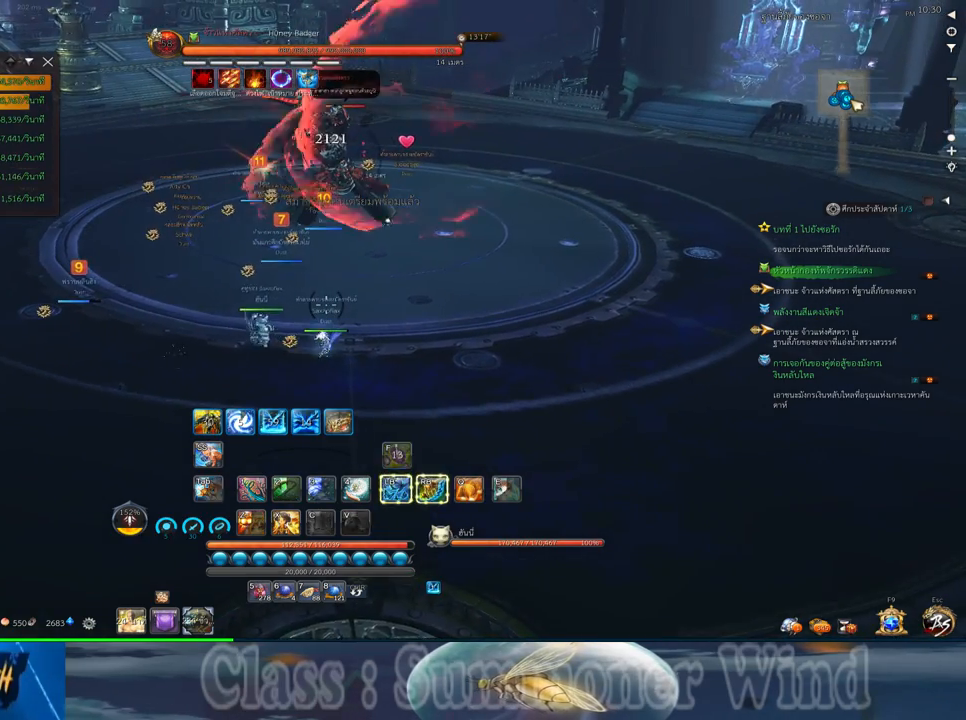
{"keys": ["f"], "mouse": [], "events": [[50, "mouse_left", "down"], [83, "mouse_left", "up"], [83, "mouse_right", "down"], [117, "f", "down"], [117, "mouse_right", "up"], [150, "d", "up"], [150, "f", "up"], [217, "f", "down"], [267, "f", "up"], [333, "mouse_left", "down"], [333, "w", "up"], [367, "mouse_left", "up"], [367, "mouse_right", "down"], [400, "mouse_right", "up"], [433, "mouse_left", "down"], [467, "mouse_left", "up"], [467, "mouse_right", "down"], [500, "f", "down"], [500, "mouse_right", "up"]]}
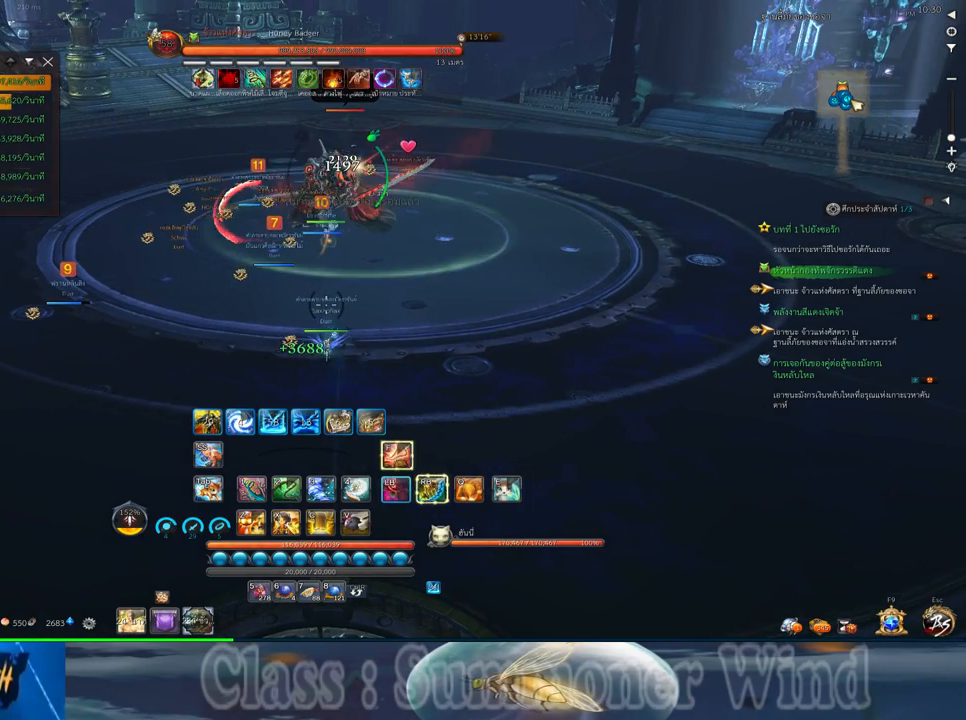
{"keys": [], "mouse": ["left"], "events": [[33, "f", "up"], [217, "mouse_left", "down"], [250, "mouse_left", "up"], [250, "mouse_right", "down"], [283, "f", "down"], [283, "mouse_right", "up"], [317, "f", "up"], [317, "mouse_left", "down"], [350, "mouse_left", "up"], [350, "mouse_right", "down"], [383, "f", "down"], [383, "mouse_right", "up"], [417, "f", "up"], [500, "mouse_left", "down"]]}
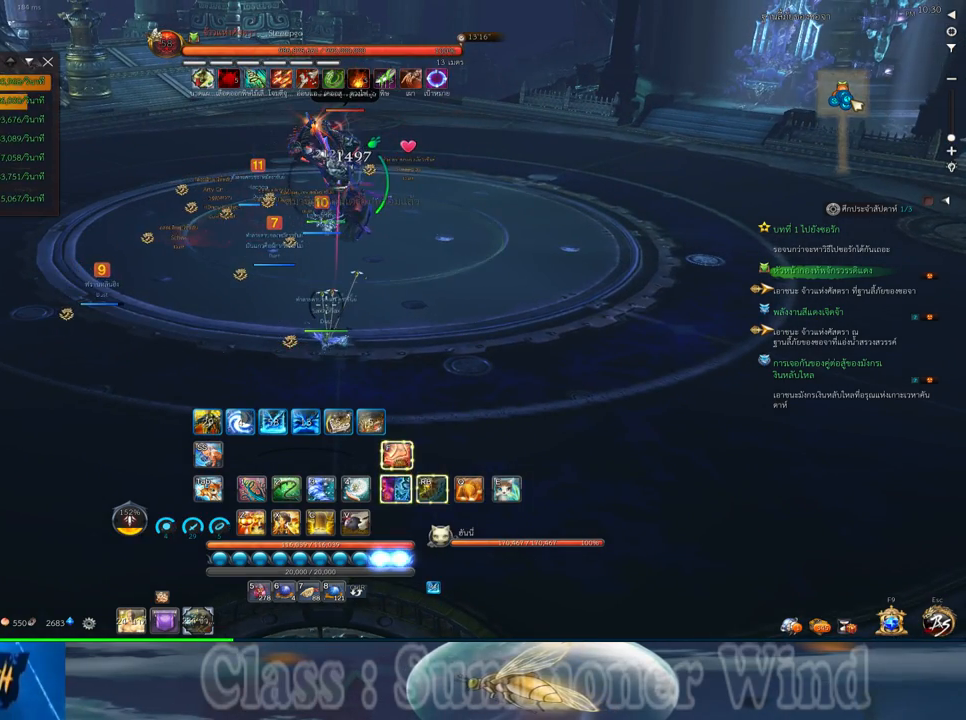
{"keys": [], "mouse": ["left"], "events": [[33, "mouse_left", "up"], [100, "mouse_left", "down"], [133, "mouse_left", "up"], [133, "mouse_right", "down"], [167, "f", "down"], [167, "mouse_right", "up"], [200, "3", "down"], [200, "f", "up"], [267, "3", "up"], [383, "3", "down"], [383, "mouse_left", "down"], [417, "mouse_left", "up"], [417, "mouse_right", "down"], [450, "3", "up"], [450, "f", "down"], [450, "mouse_right", "up"], [483, "f", "up"], [483, "mouse_left", "down"]]}
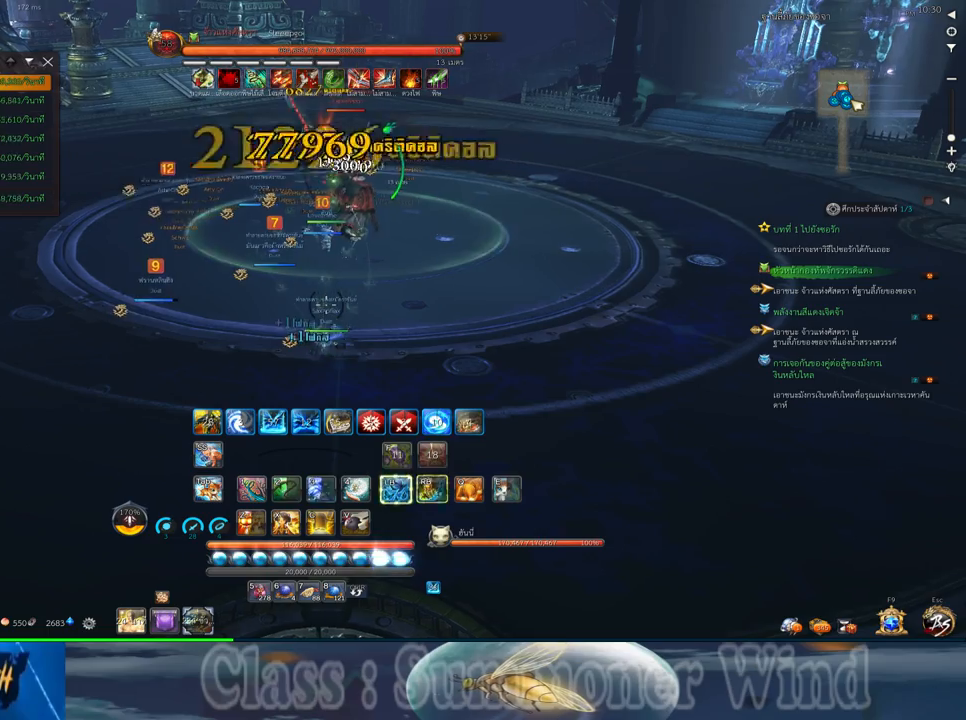
{"keys": [], "mouse": [], "events": [[17, "mouse_left", "up"], [17, "mouse_right", "down"], [50, "3", "down"], [50, "f", "down"], [50, "mouse_right", "up"], [83, "f", "up"], [117, "3", "up"], [150, "mouse_left", "down"], [183, "mouse_left", "up"], [233, "3", "down"], [250, "mouse_left", "down"], [300, "mouse_left", "up"], [300, "mouse_right", "down"], [333, "3", "up"], [333, "f", "down"], [333, "mouse_right", "up"], [367, "f", "up"], [400, "3", "down"], [400, "mouse_right", "down"], [433, "f", "down"], [433, "mouse_right", "up"], [467, "f", "up"], [500, "3", "up"]]}
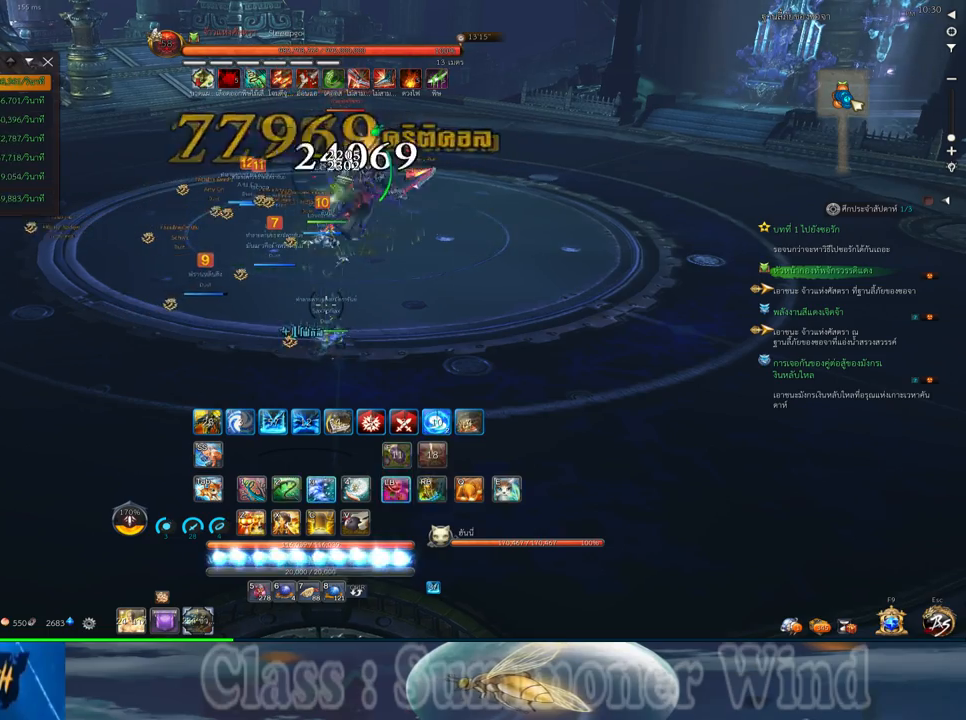
{"keys": ["3"], "mouse": [], "events": [[33, "mouse_left", "down"], [67, "3", "down"], [67, "mouse_left", "up"], [150, "mouse_left", "down"], [183, "3", "up"], [183, "mouse_left", "up"], [183, "mouse_right", "down"], [217, "f", "down"], [217, "mouse_right", "up"], [250, "3", "down"], [250, "f", "up"], [283, "mouse_right", "down"], [317, "f", "down"], [317, "mouse_right", "up"], [350, "3", "up"], [350, "f", "up"], [417, "3", "down"], [417, "mouse_left", "down"], [467, "mouse_left", "up"], [467, "mouse_right", "down"], [500, "mouse_right", "up"]]}
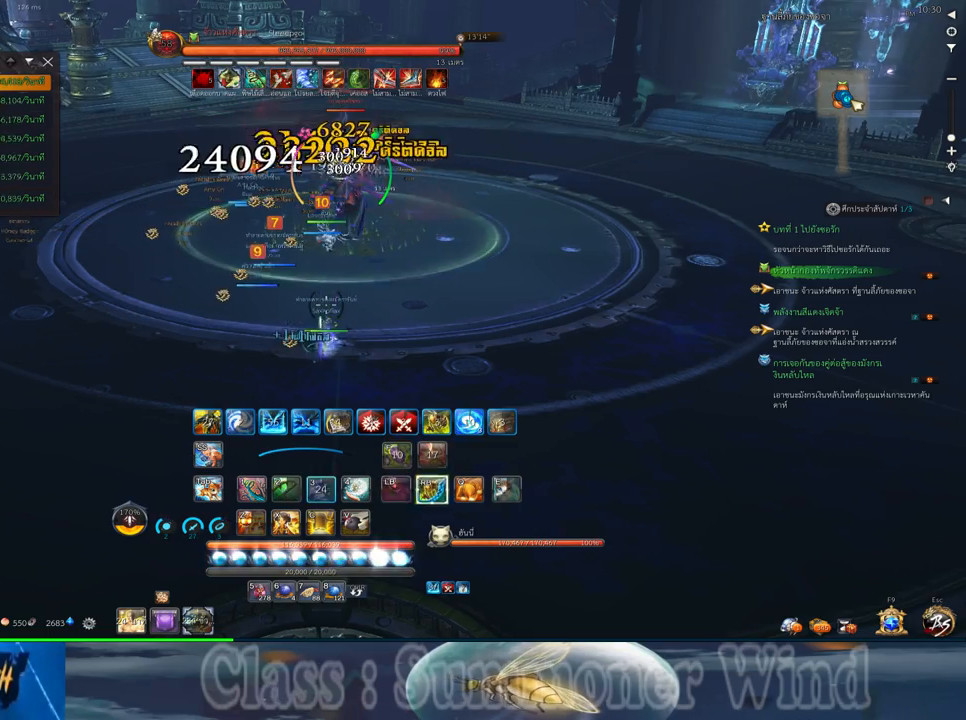
{"keys": ["1", "f"], "mouse": [], "events": [[33, "3", "up"], [33, "mouse_left", "down"], [67, "mouse_left", "up"], [67, "mouse_right", "down"], [100, "3", "down"], [100, "f", "down"], [100, "mouse_right", "up"], [133, "f", "up"], [200, "1", "down"], [200, "3", "up"], [200, "f", "down"], [233, "f", "up"], [317, "1", "up"], [317, "3", "down"], [317, "mouse_left", "down"], [333, "mouse_left", "up"], [333, "mouse_right", "down"], [383, "mouse_right", "up"], [417, "1", "down"], [417, "3", "up"], [417, "mouse_left", "down"], [450, "mouse_left", "up"], [450, "mouse_right", "down"], [483, "f", "down"], [483, "mouse_right", "up"]]}
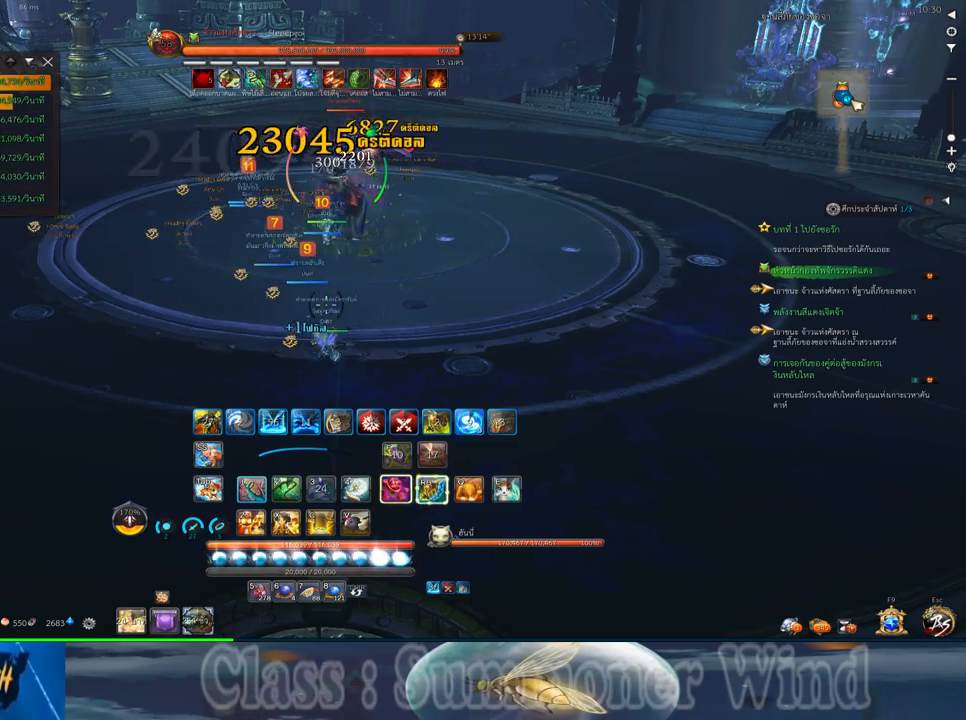
{"keys": [], "mouse": [], "events": [[17, "1", "up"], [17, "3", "down"], [17, "f", "up"], [83, "f", "down"], [117, "1", "down"], [117, "3", "up"], [117, "f", "up"], [183, "mouse_left", "down"], [233, "mouse_left", "up"], [233, "mouse_right", "down"], [267, "1", "up"], [267, "f", "down"], [267, "mouse_right", "up"], [300, "f", "up"], [300, "mouse_left", "down"], [333, "mouse_left", "up"], [333, "mouse_right", "down"], [367, "1", "down"], [367, "2", "down"], [367, "f", "down"], [367, "mouse_right", "up"], [400, "f", "up"], [433, "2", "up"], [467, "1", "up"]]}
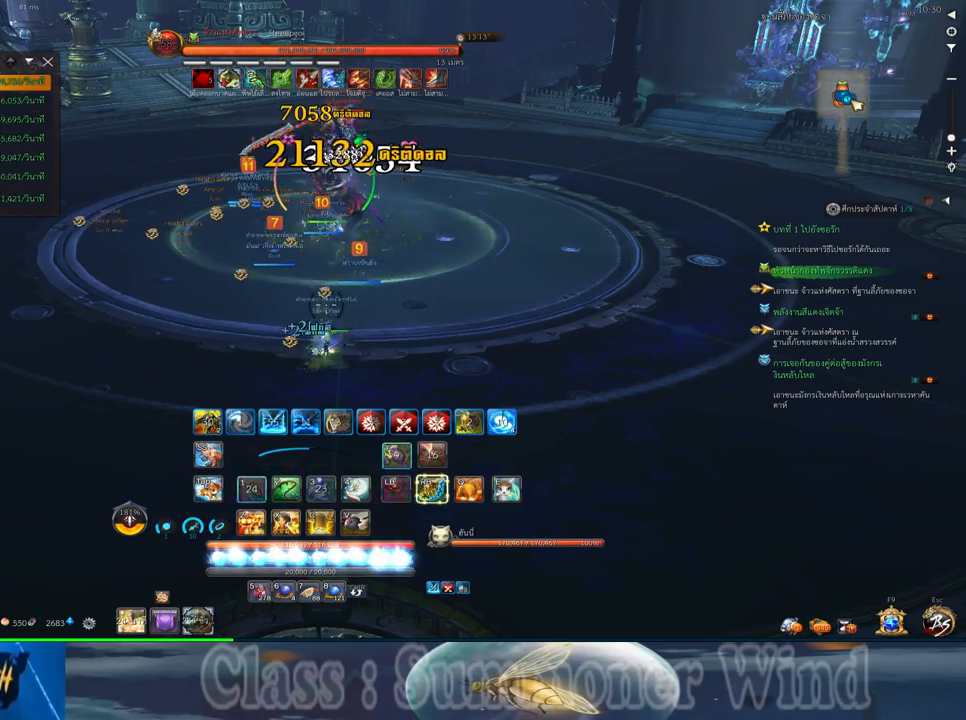
{"keys": [], "mouse": ["right"], "events": [[33, "1", "down"], [33, "2", "down"], [83, "mouse_left", "down"], [117, "2", "up"], [117, "mouse_left", "up"], [117, "mouse_right", "down"], [150, "1", "up"], [150, "f", "down"], [150, "mouse_right", "up"], [183, "f", "up"], [217, "1", "down"], [217, "mouse_right", "down"], [250, "2", "down"], [250, "f", "down"], [250, "mouse_right", "up"], [283, "f", "up"], [317, "1", "up"], [317, "2", "up"], [350, "mouse_left", "down"], [383, "1", "down"], [383, "mouse_left", "up"], [417, "2", "down"], [467, "mouse_left", "down"], [500, "1", "up"], [500, "2", "up"], [500, "mouse_left", "up"], [500, "mouse_right", "down"]]}
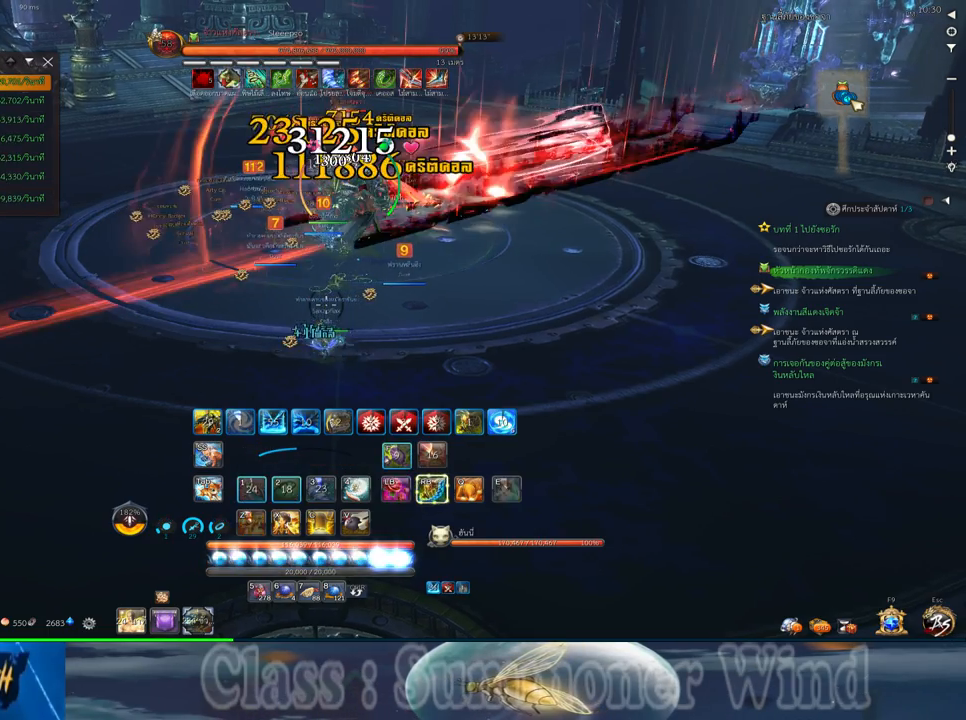
{"keys": ["1", "2"], "mouse": [], "events": [[33, "f", "down"], [33, "mouse_right", "up"], [67, "1", "down"], [67, "f", "up"], [100, "2", "down"], [133, "f", "down"], [167, "1", "up"], [167, "2", "up"], [167, "f", "up"], [233, "mouse_left", "down"], [283, "1", "down"], [283, "2", "down"], [283, "mouse_left", "up"], [283, "mouse_right", "down"], [317, "f", "down"], [317, "mouse_right", "up"], [350, "1", "up"], [350, "2", "up"], [350, "f", "up"], [350, "mouse_left", "down"], [383, "mouse_left", "up"], [383, "mouse_right", "down"], [417, "f", "down"], [417, "mouse_right", "up"], [450, "1", "down"], [450, "2", "down"], [450, "f", "up"]]}
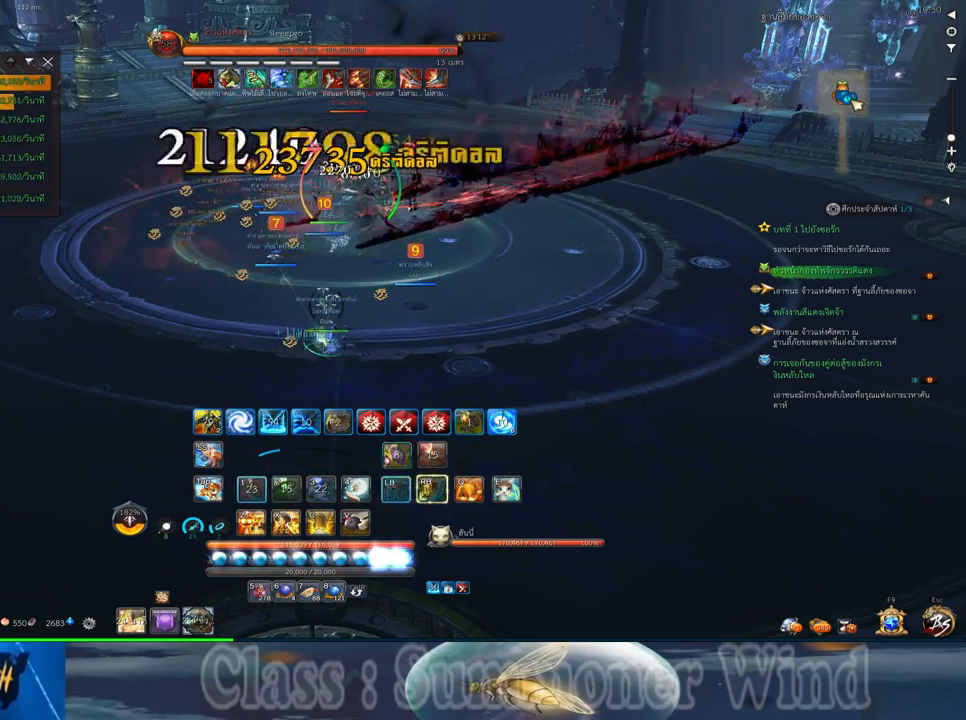
{"keys": ["1", "2"], "mouse": ["left"], "events": [[17, "2", "up"], [50, "1", "up"], [117, "1", "down"], [117, "2", "down"], [117, "mouse_left", "down"], [167, "mouse_left", "up"], [167, "mouse_right", "down"], [200, "f", "down"], [200, "mouse_right", "up"], [233, "1", "up"], [233, "2", "up"], [233, "f", "up"], [233, "mouse_left", "down"], [267, "mouse_left", "up"], [267, "mouse_right", "down"], [300, "f", "down"], [300, "mouse_right", "up"], [333, "1", "down"], [333, "2", "down"], [333, "f", "up"], [400, "1", "up"], [400, "2", "up"], [400, "mouse_left", "down"], [433, "mouse_left", "up"], [500, "1", "down"], [500, "2", "down"], [500, "mouse_left", "down"]]}
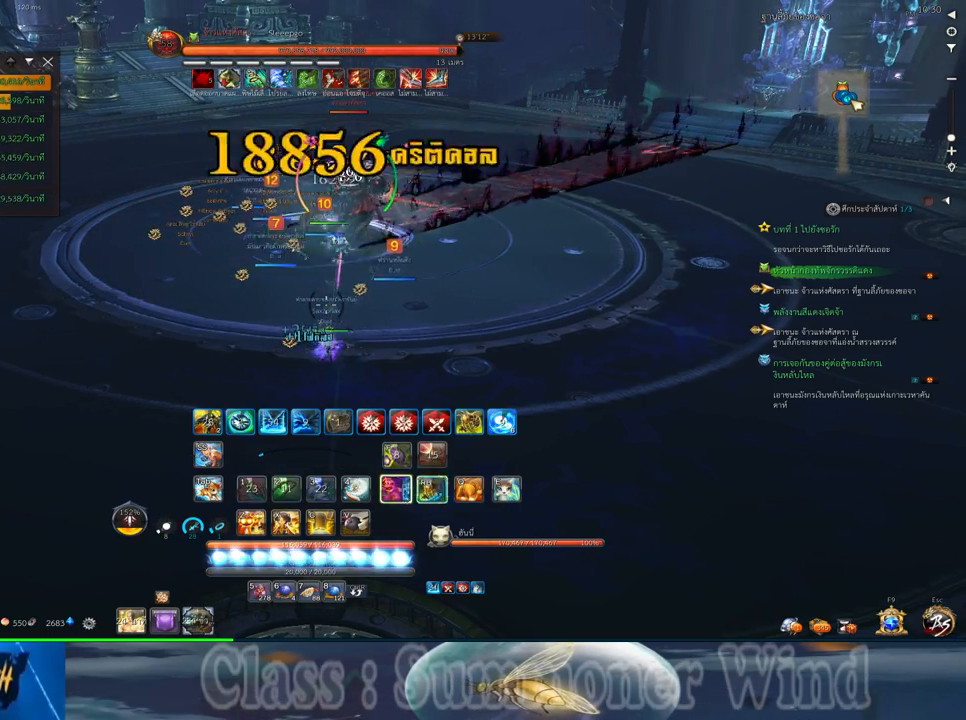
{"keys": [], "mouse": [], "events": [[50, "mouse_left", "up"], [50, "mouse_right", "down"], [83, "2", "up"], [83, "f", "down"], [83, "mouse_right", "up"], [117, "1", "up"], [117, "f", "up"], [117, "mouse_left", "down"], [150, "mouse_left", "up"], [150, "mouse_right", "down"], [183, "1", "down"], [183, "f", "down"], [183, "mouse_right", "up"], [217, "2", "down"], [217, "f", "up"], [283, "1", "up"], [283, "2", "up"], [283, "mouse_left", "down"], [317, "mouse_left", "up"], [400, "1", "down"], [400, "2", "down"], [400, "mouse_left", "down"], [417, "mouse_left", "up"], [417, "mouse_right", "down"], [467, "2", "up"], [467, "f", "down"], [467, "mouse_right", "up"], [500, "1", "up"], [500, "f", "up"]]}
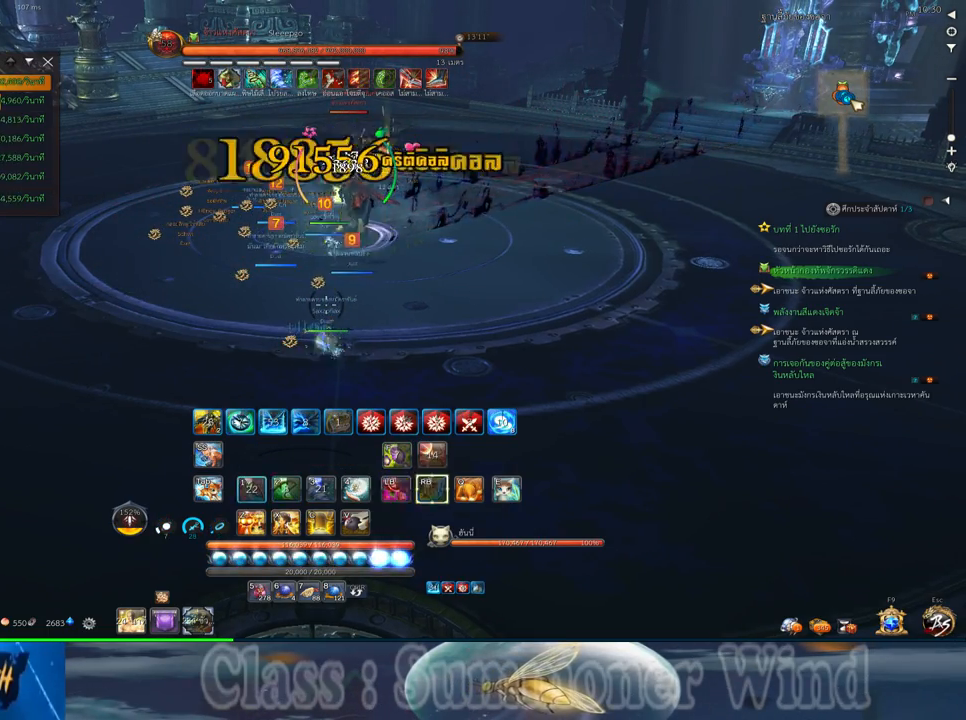
{"keys": ["2"], "mouse": [], "events": [[33, "mouse_right", "down"], [67, "1", "down"], [67, "f", "down"], [67, "mouse_right", "up"], [100, "2", "down"], [100, "f", "up"], [133, "2", "up"], [167, "1", "up"], [167, "mouse_left", "down"], [200, "mouse_left", "up"], [283, "1", "down"], [283, "2", "down"], [283, "mouse_left", "down"], [317, "mouse_left", "up"], [317, "mouse_right", "down"], [350, "2", "up"], [350, "f", "down"], [350, "mouse_right", "up"], [383, "1", "up"], [383, "f", "up"], [417, "mouse_right", "down"], [450, "2", "down"], [450, "f", "down"], [450, "mouse_right", "up"], [483, "f", "up"]]}
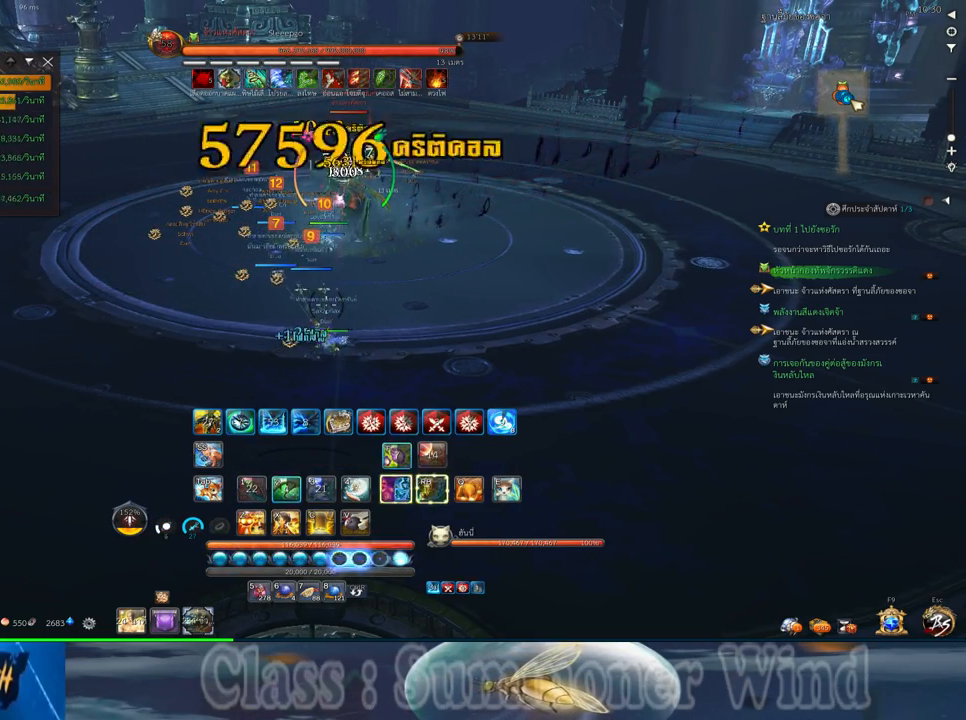
{"keys": ["d", "w"], "mouse": [], "events": [[50, "2", "up"], [50, "mouse_left", "down"], [83, "mouse_left", "up"], [83, "mouse_right", "down"], [117, "mouse_right", "up"], [167, "mouse_left", "down"], [200, "mouse_left", "up"], [200, "mouse_right", "down"], [233, "f", "down"], [233, "mouse_right", "up"], [267, "f", "up"], [300, "mouse_right", "down"], [300, "w", "down"], [333, "f", "down"], [333, "mouse_right", "up"], [367, "d", "down"], [367, "f", "up"], [433, "mouse_left", "down"], [467, "mouse_left", "up"], [467, "mouse_right", "down"], [500, "mouse_right", "up"]]}
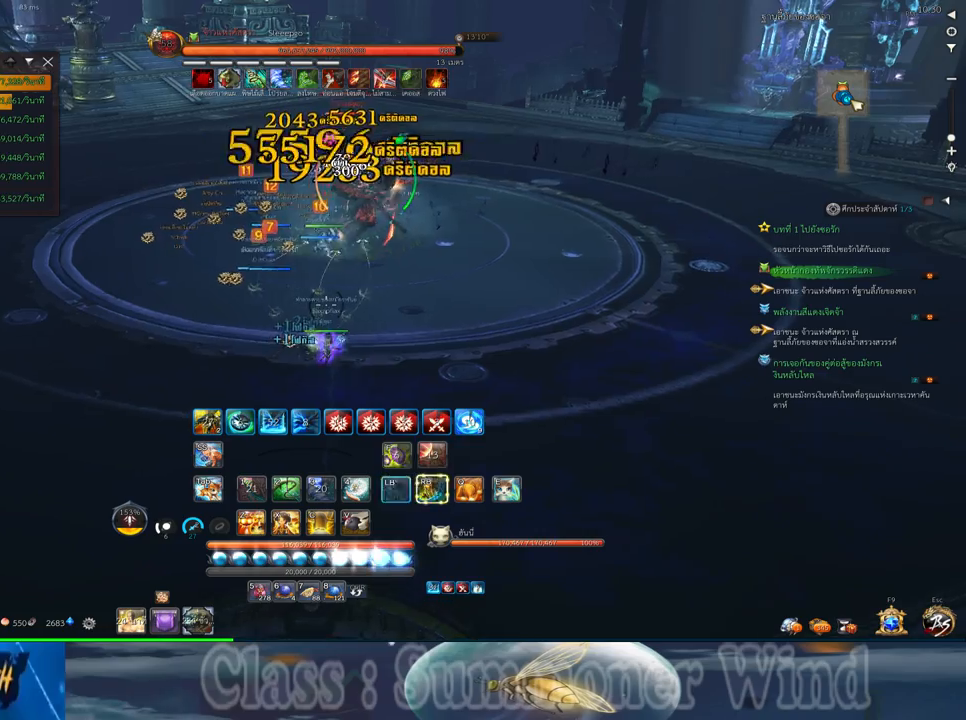
{"keys": ["2", "f", "w"], "mouse": [], "events": [[50, "mouse_left", "down"], [83, "d", "up"], [83, "mouse_left", "up"], [83, "mouse_right", "down"], [117, "f", "down"], [117, "mouse_right", "up"], [150, "f", "up"], [217, "f", "down"], [250, "f", "up"], [317, "mouse_left", "down"], [350, "mouse_left", "up"], [350, "mouse_right", "down"], [400, "mouse_right", "up"], [433, "mouse_left", "down"], [467, "mouse_left", "up"], [467, "mouse_right", "down"], [500, "2", "down"], [500, "f", "down"], [500, "mouse_right", "up"]]}
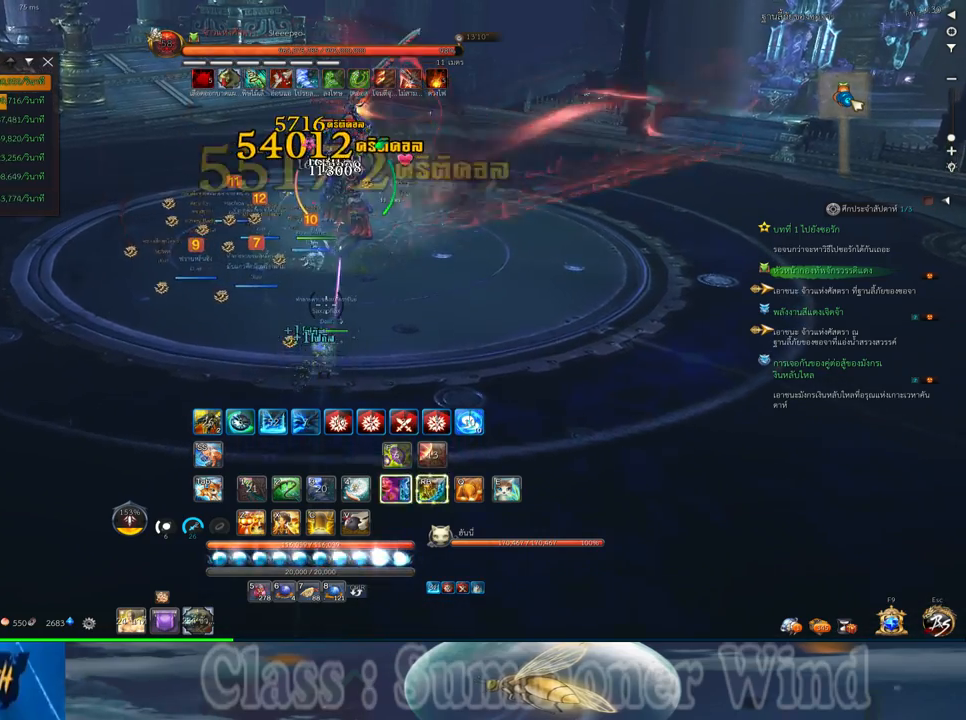
{"keys": ["2"], "mouse": ["left"], "events": [[33, "f", "up"], [100, "2", "up"], [133, "w", "up"], [200, "mouse_left", "down"], [233, "mouse_left", "up"], [233, "mouse_right", "down"], [283, "f", "down"], [283, "mouse_right", "up"], [317, "2", "down"], [317, "f", "up"], [317, "mouse_left", "down"], [350, "mouse_left", "up"], [350, "mouse_right", "down"], [383, "2", "up"], [383, "f", "down"], [383, "mouse_right", "up"], [417, "f", "up"], [483, "2", "down"], [483, "mouse_left", "down"]]}
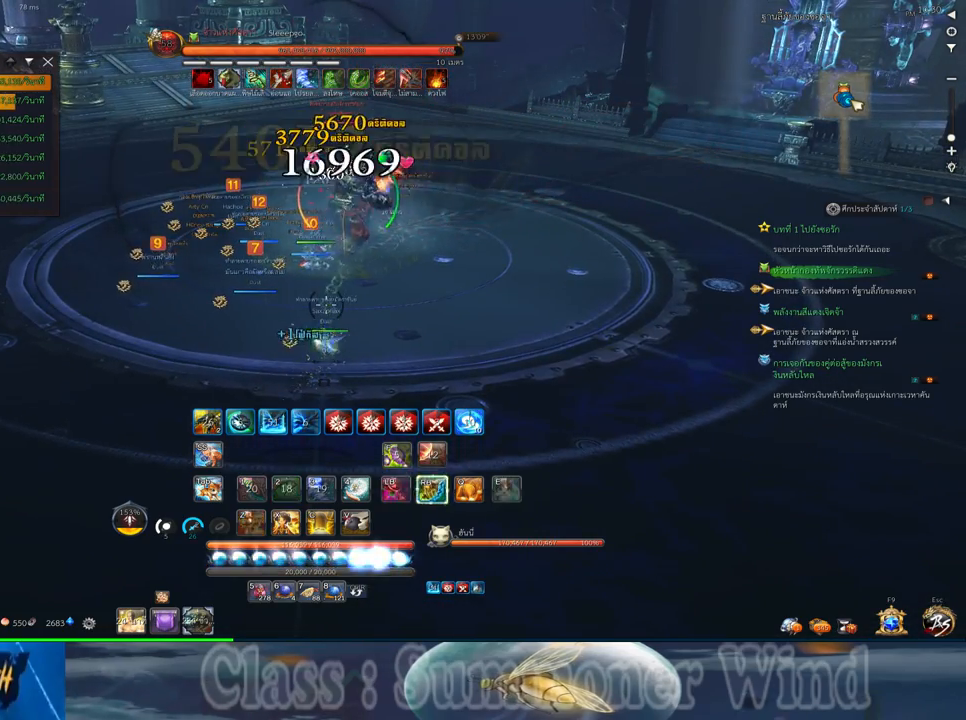
{"keys": [], "mouse": ["left"], "events": [[17, "mouse_left", "up"], [50, "2", "up"], [83, "mouse_left", "down"], [133, "mouse_left", "up"], [133, "mouse_right", "down"], [150, "2", "down"], [150, "f", "down"], [150, "mouse_right", "up"], [200, "f", "up"], [233, "2", "up"], [233, "mouse_right", "down"], [267, "f", "down"], [267, "mouse_right", "up"], [300, "f", "up"], [333, "2", "down"], [367, "mouse_left", "down"], [400, "mouse_left", "up"], [400, "mouse_right", "down"], [433, "2", "up"], [433, "mouse_right", "up"], [483, "mouse_left", "down"]]}